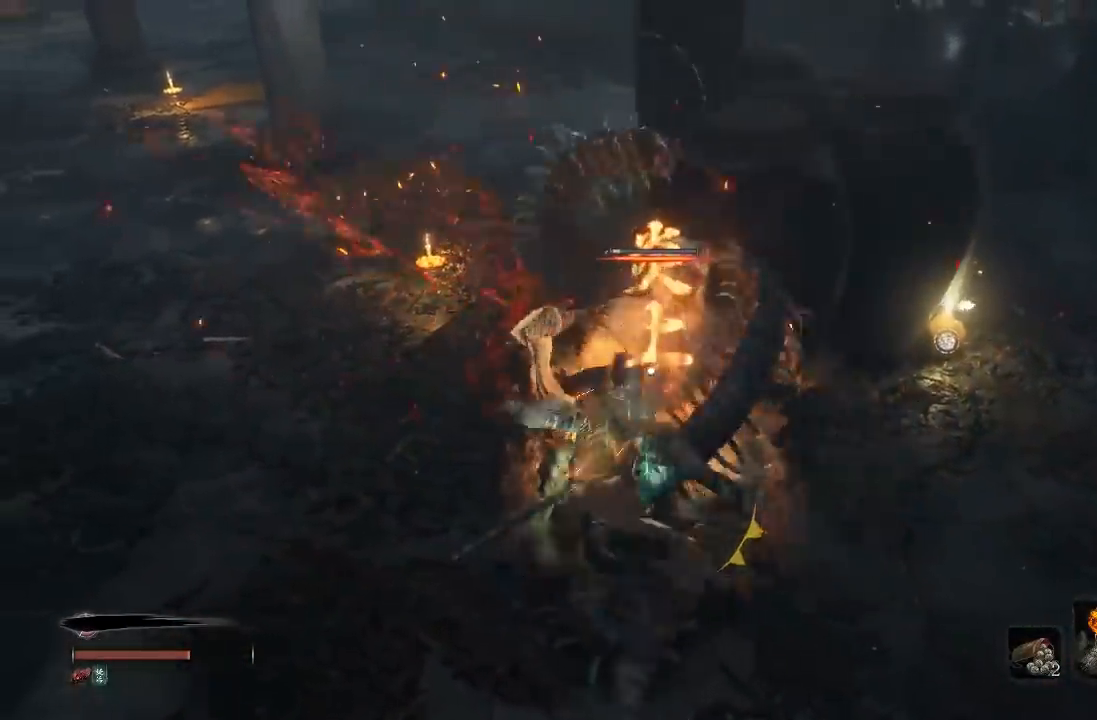
Gameplay with a controller (Xbox layout); each line is a JSON object with the inputs held at the frame after it. "button_events" lists button changes between this image and that frame as [ms after this image, input, new state], when the widget could be followed in between (sticks are given only as held states).
{"buttons": [], "left_stick": "up", "right_stick": "down-right", "button_events": [[33, "R1", "up"], [100, "R1", "down"], [233, "R1", "up"], [333, "R1", "down"], [450, "R1", "up"]]}
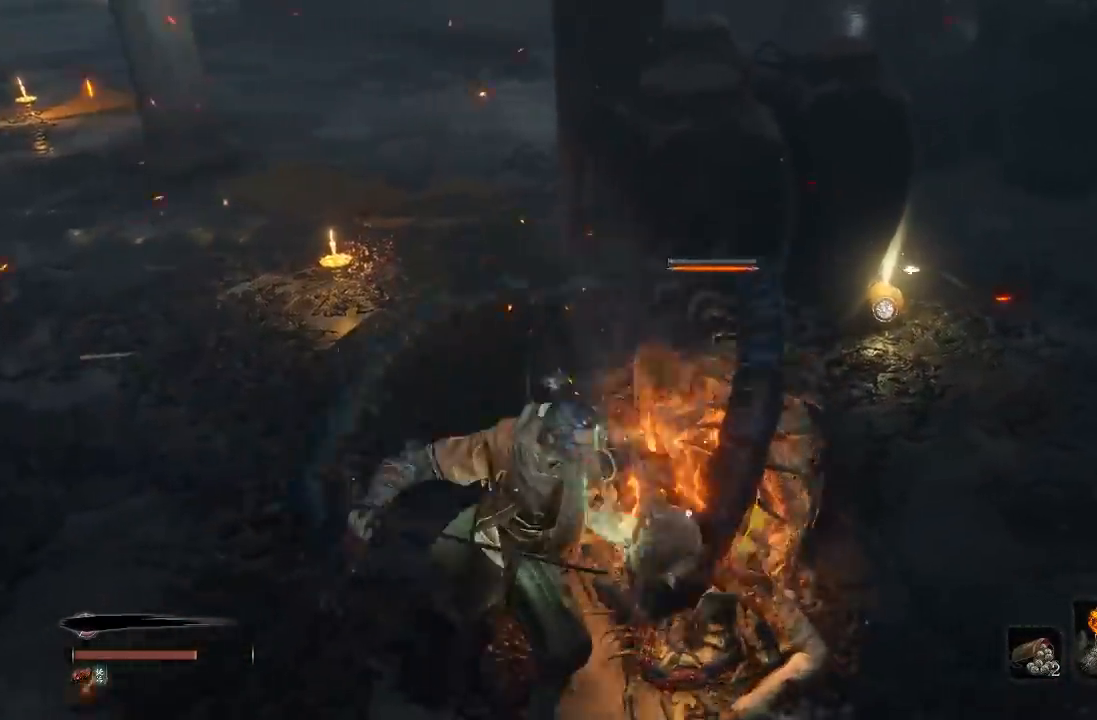
{"buttons": [], "left_stick": "center", "right_stick": "center", "button_events": []}
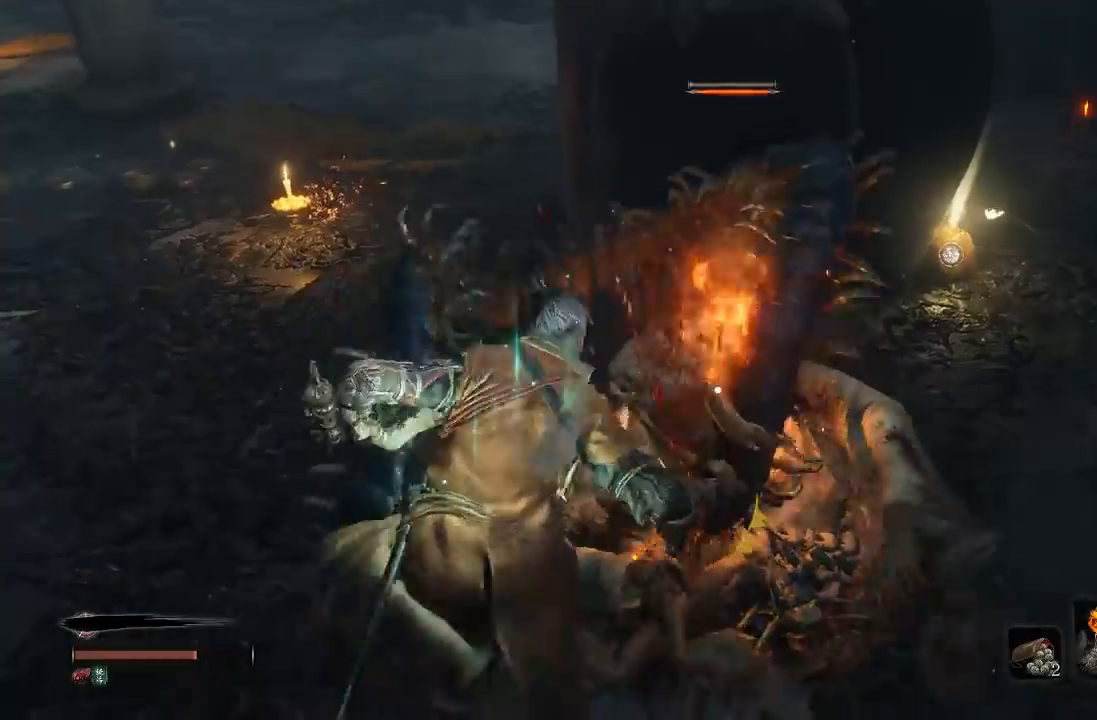
{"buttons": [], "left_stick": "center", "right_stick": "right", "button_events": [[167, "R3", "down"], [317, "R3", "up"]]}
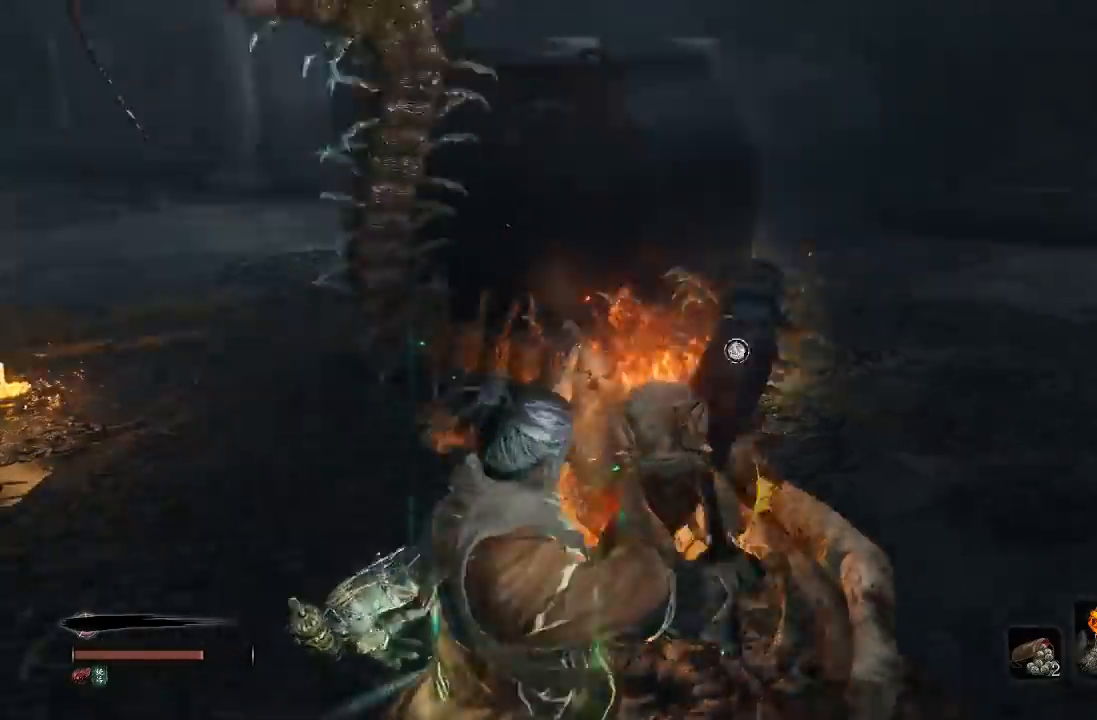
{"buttons": [], "left_stick": "center", "right_stick": "left", "button_events": []}
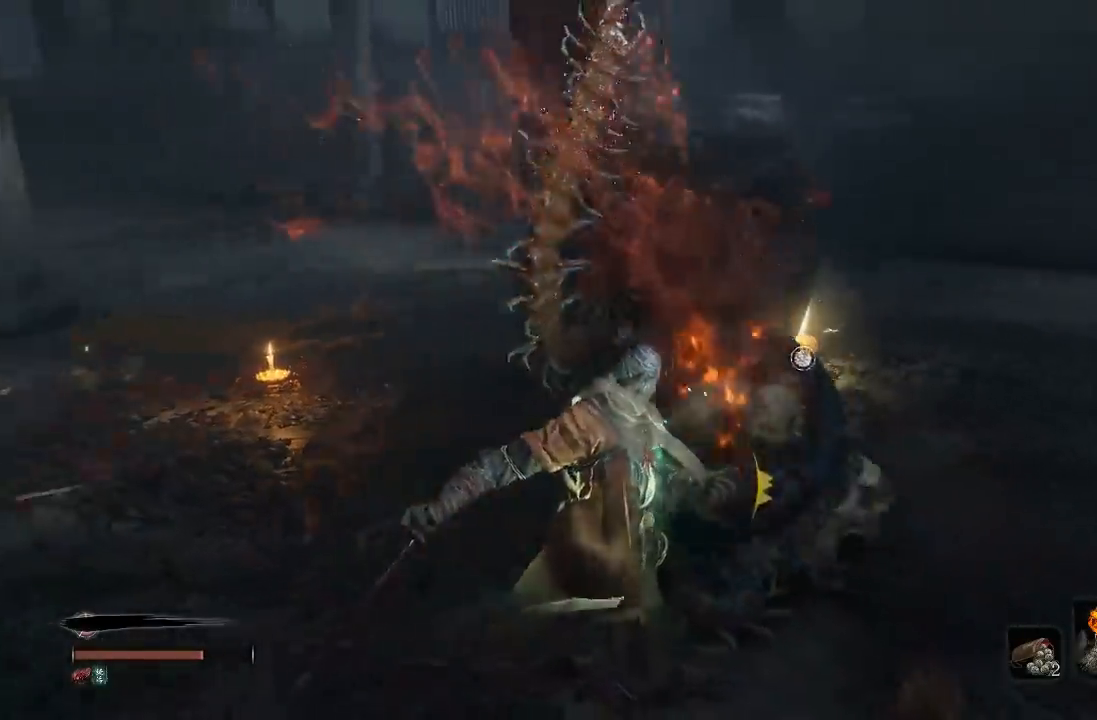
{"buttons": [], "left_stick": "center", "right_stick": "center", "button_events": []}
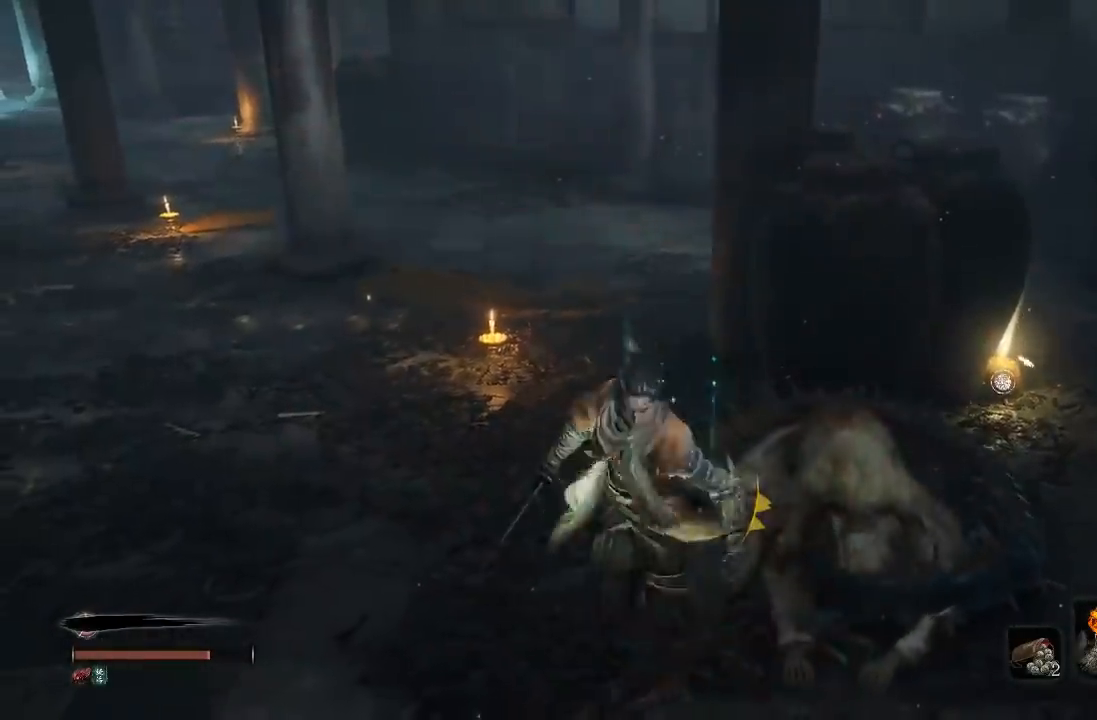
{"buttons": [], "left_stick": "center", "right_stick": "center", "button_events": []}
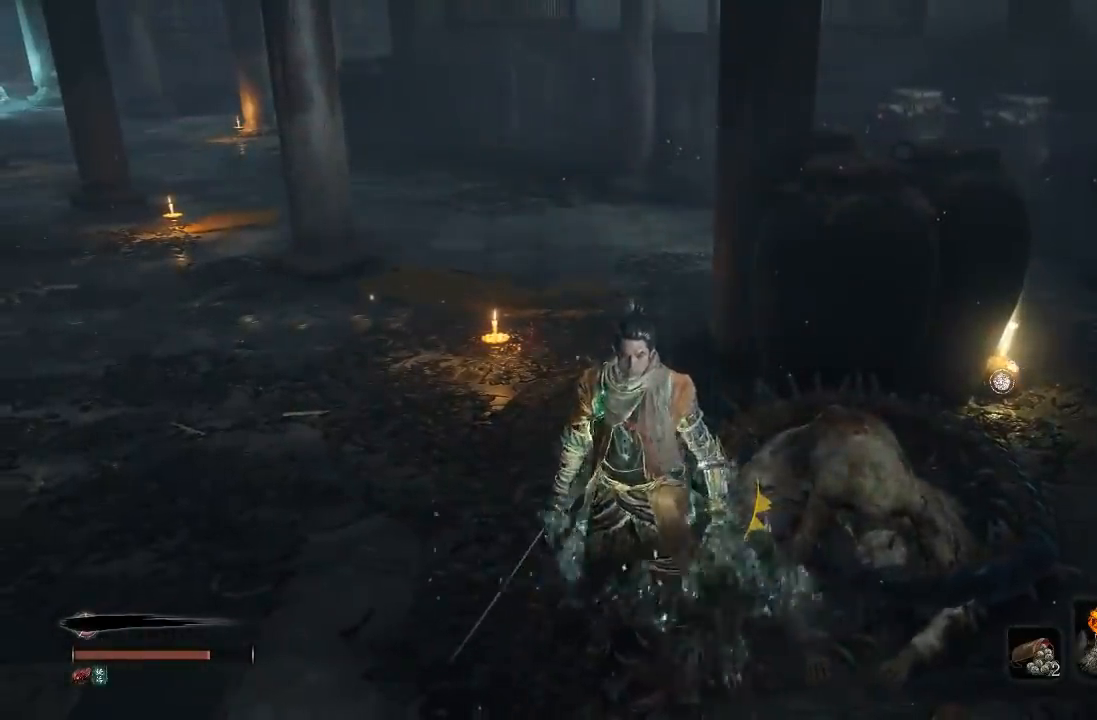
{"buttons": [], "left_stick": "center", "right_stick": "center", "button_events": []}
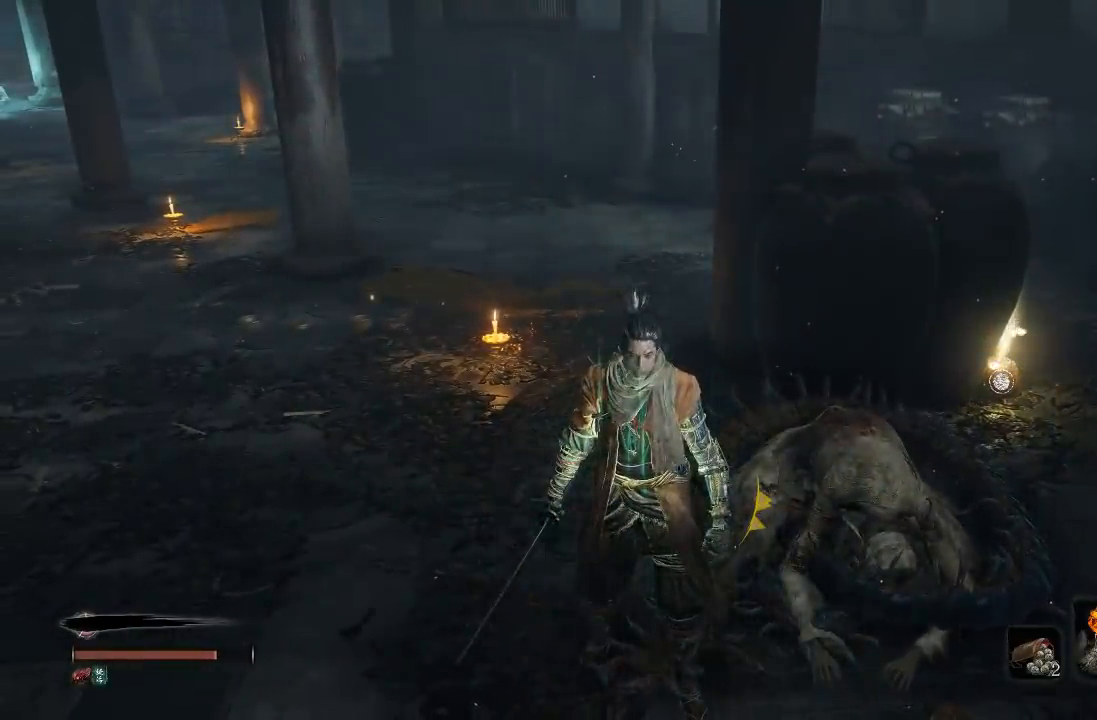
{"buttons": [], "left_stick": "center", "right_stick": "center", "button_events": []}
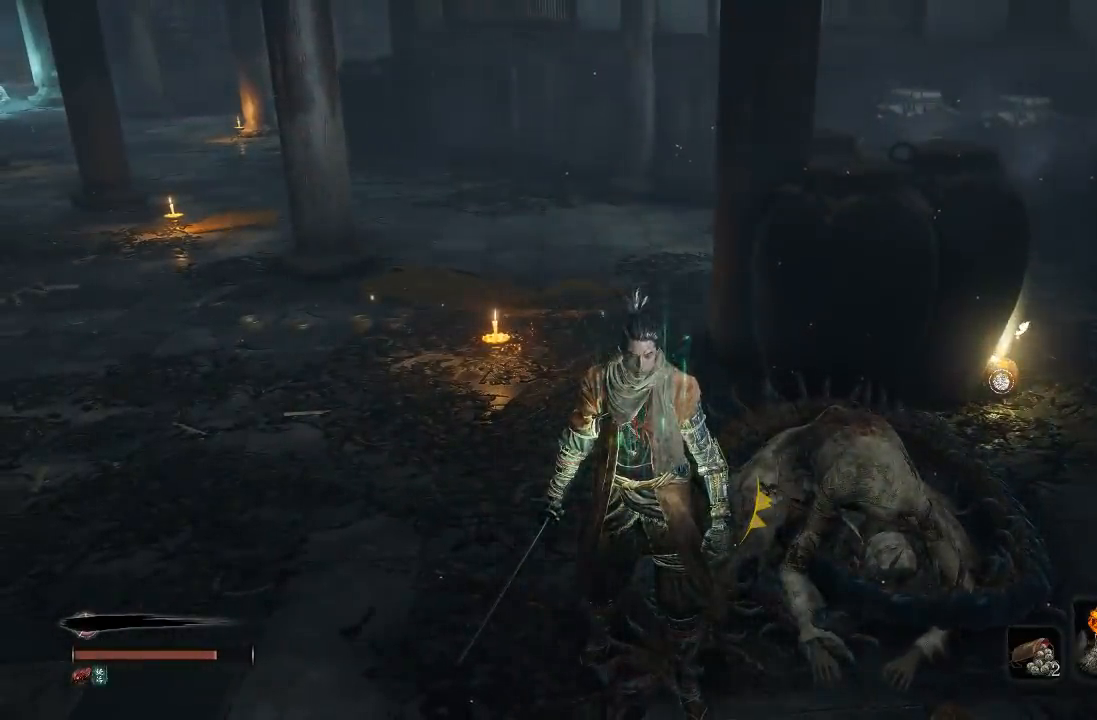
{"buttons": [], "left_stick": "center", "right_stick": "center", "button_events": []}
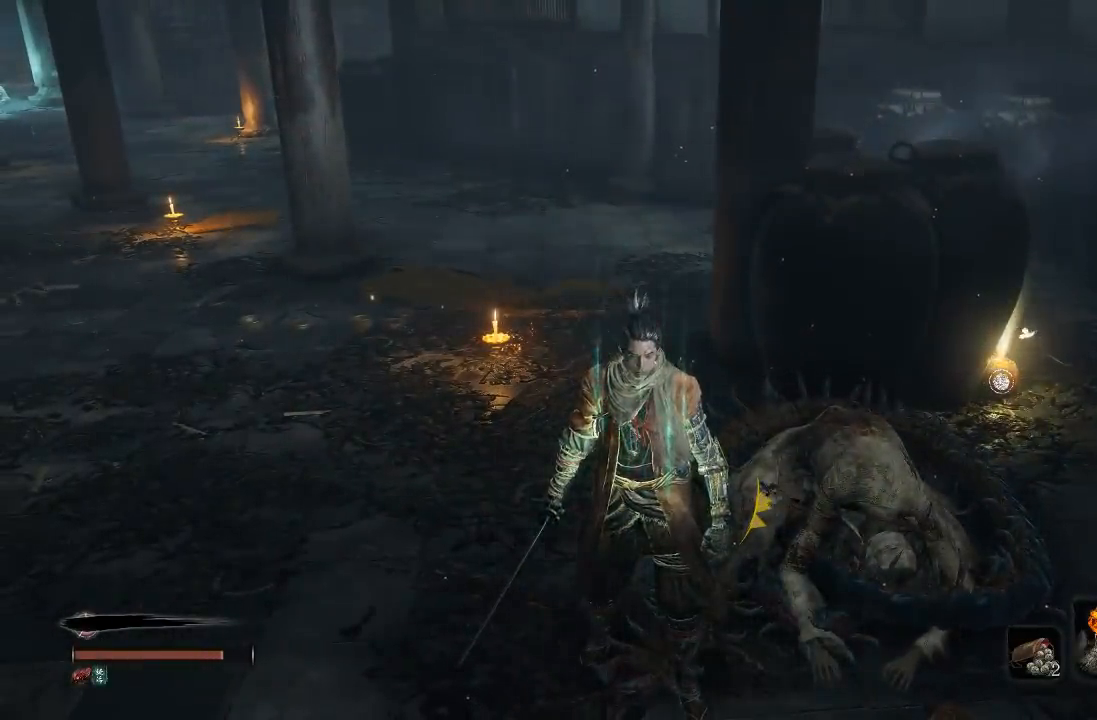
{"buttons": [], "left_stick": "up-right", "right_stick": "down", "button_events": []}
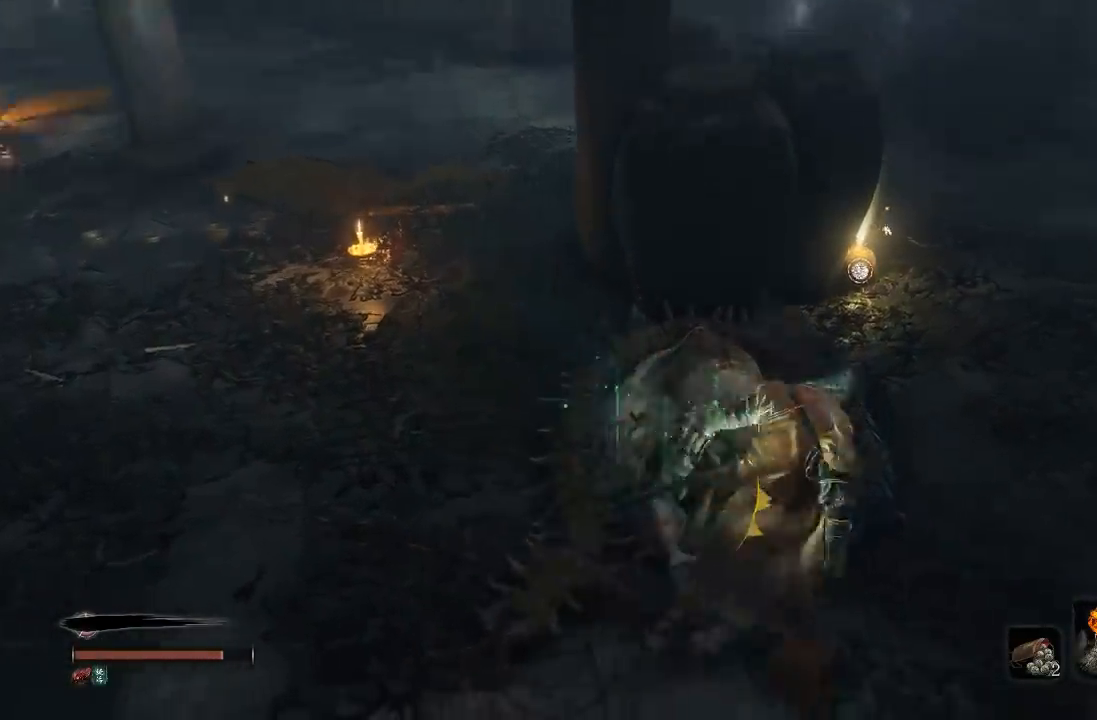
{"buttons": [], "left_stick": "center", "right_stick": "center", "button_events": []}
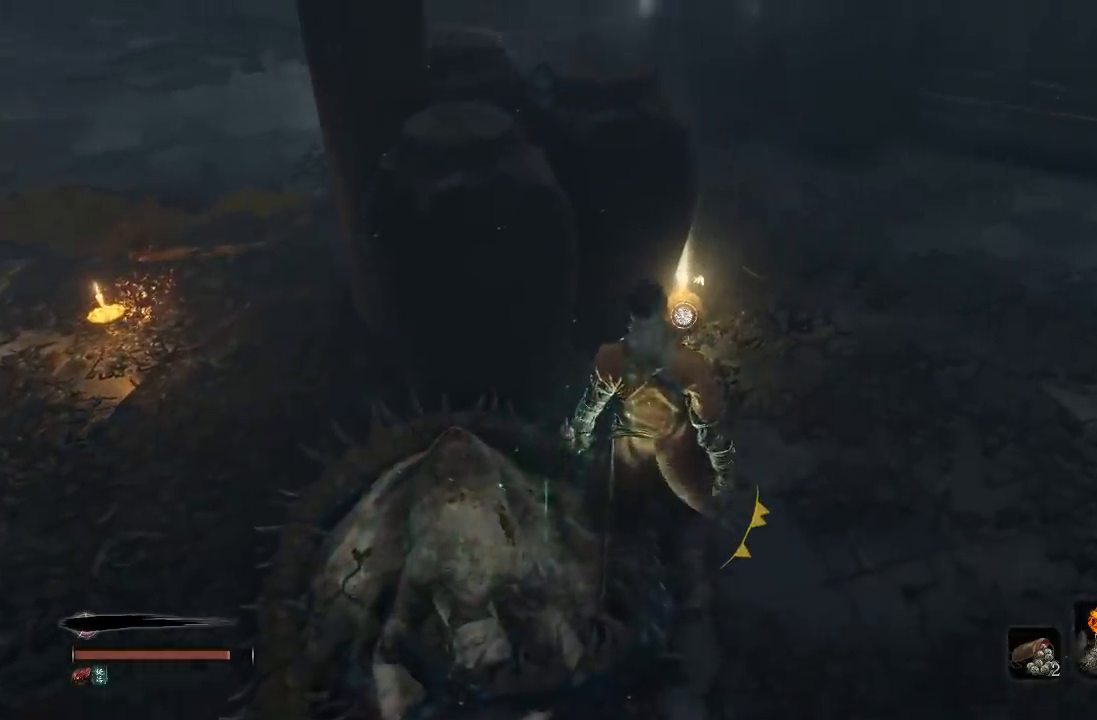
{"buttons": [], "left_stick": "up-right", "right_stick": "left", "button_events": []}
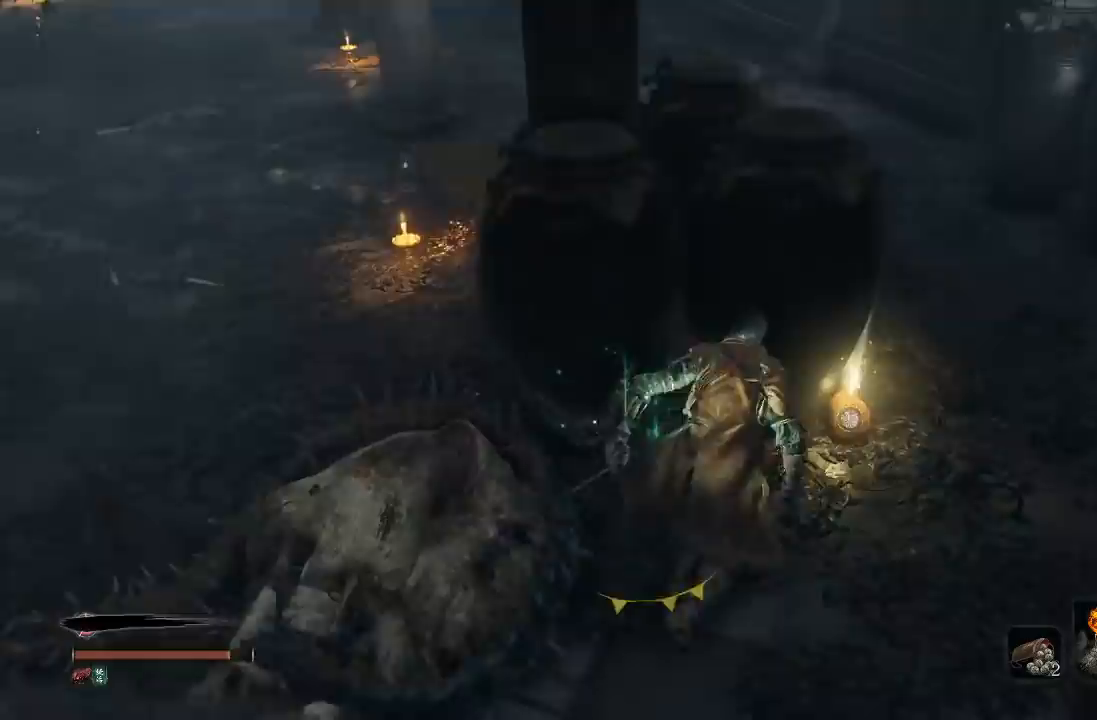
{"buttons": [], "left_stick": "center", "right_stick": "center", "button_events": [[300, "X", "down"], [433, "X", "up"]]}
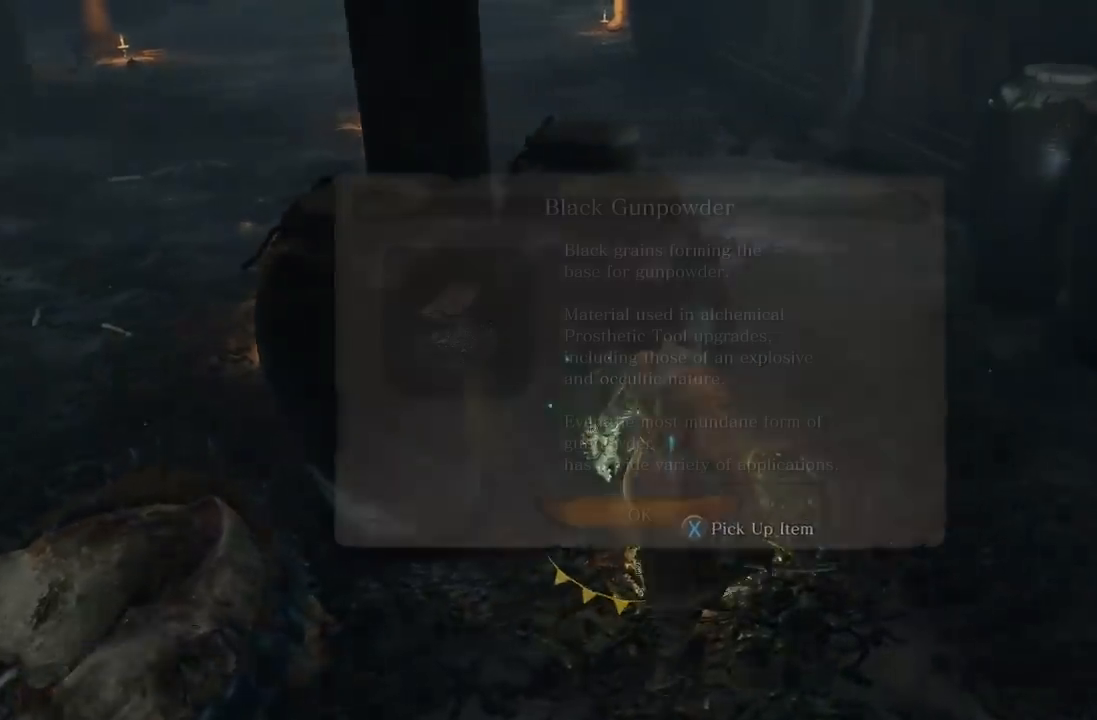
{"buttons": ["A"], "left_stick": "down-right", "right_stick": "center", "button_events": [[483, "A", "down"]]}
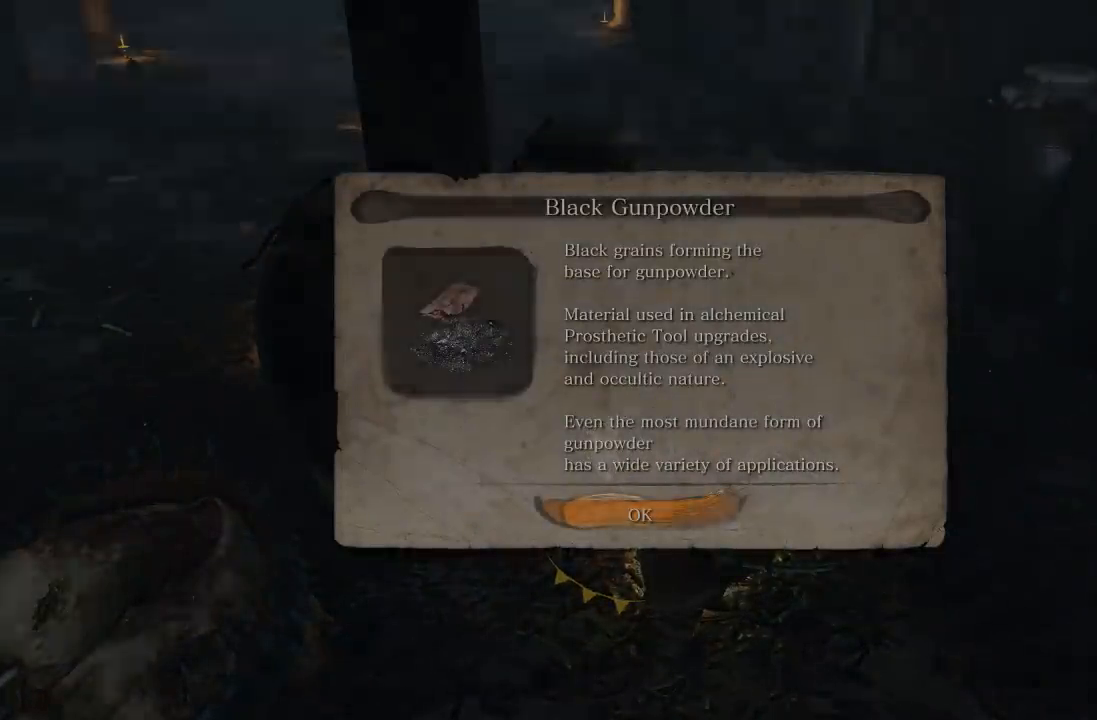
{"buttons": [], "left_stick": "right", "right_stick": "left", "button_events": [[50, "A", "up"]]}
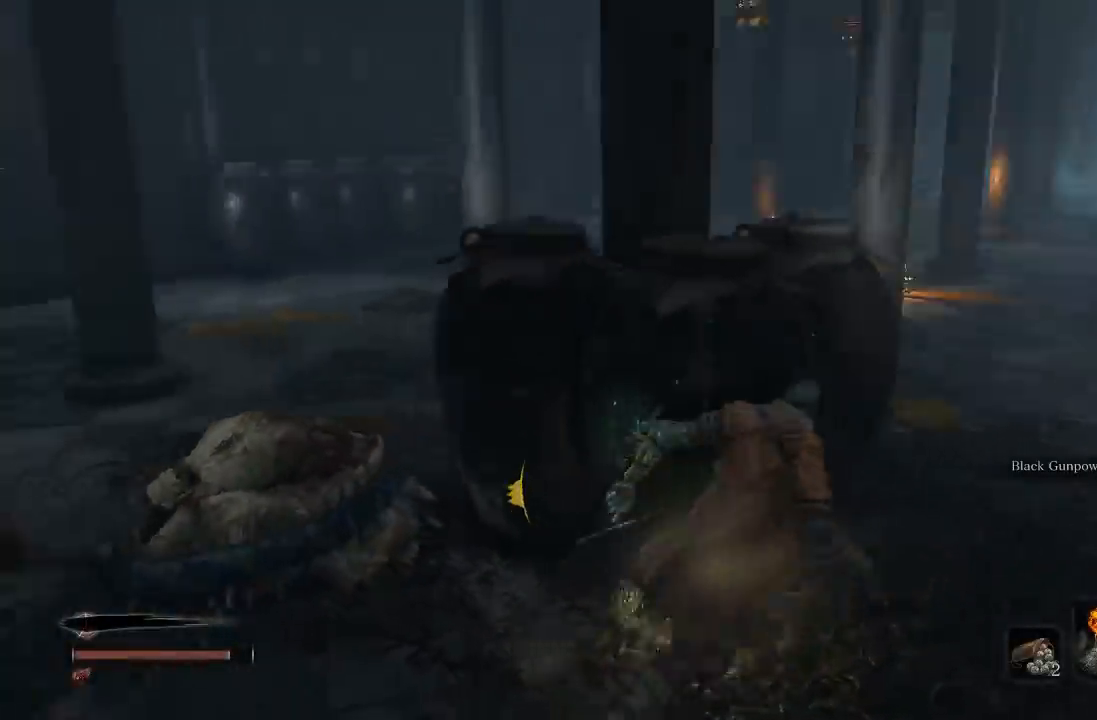
{"buttons": ["B"], "left_stick": "up-right", "right_stick": "center", "button_events": [[233, "B", "down"]]}
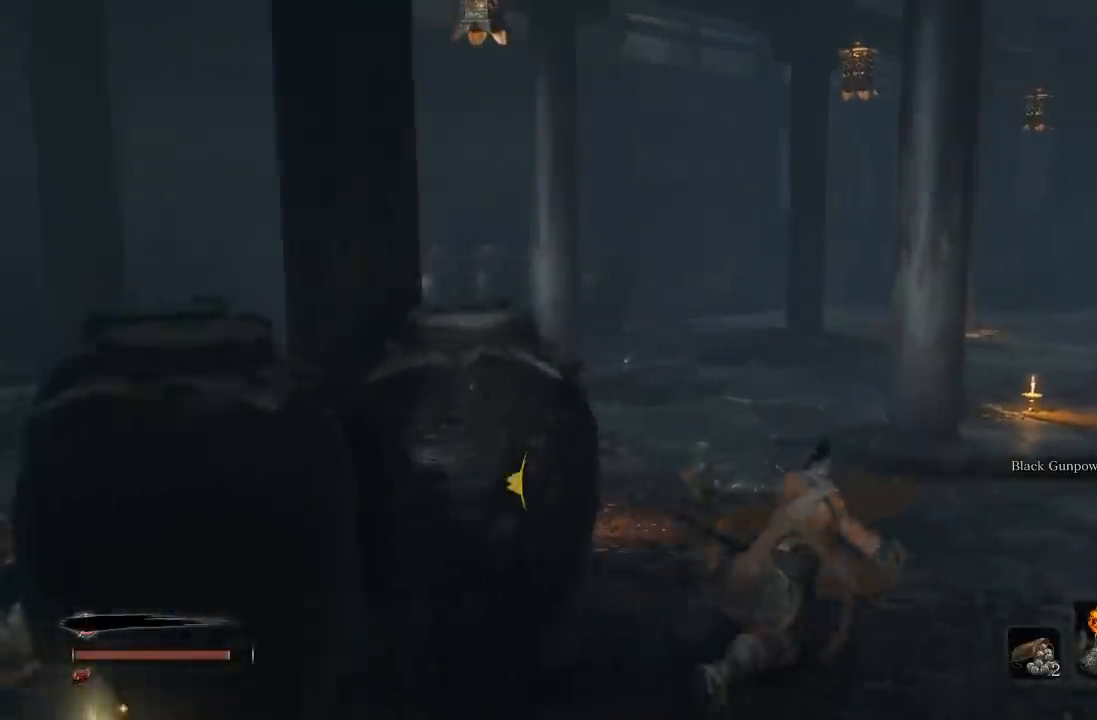
{"buttons": ["B"], "left_stick": "up-right", "right_stick": "right", "button_events": []}
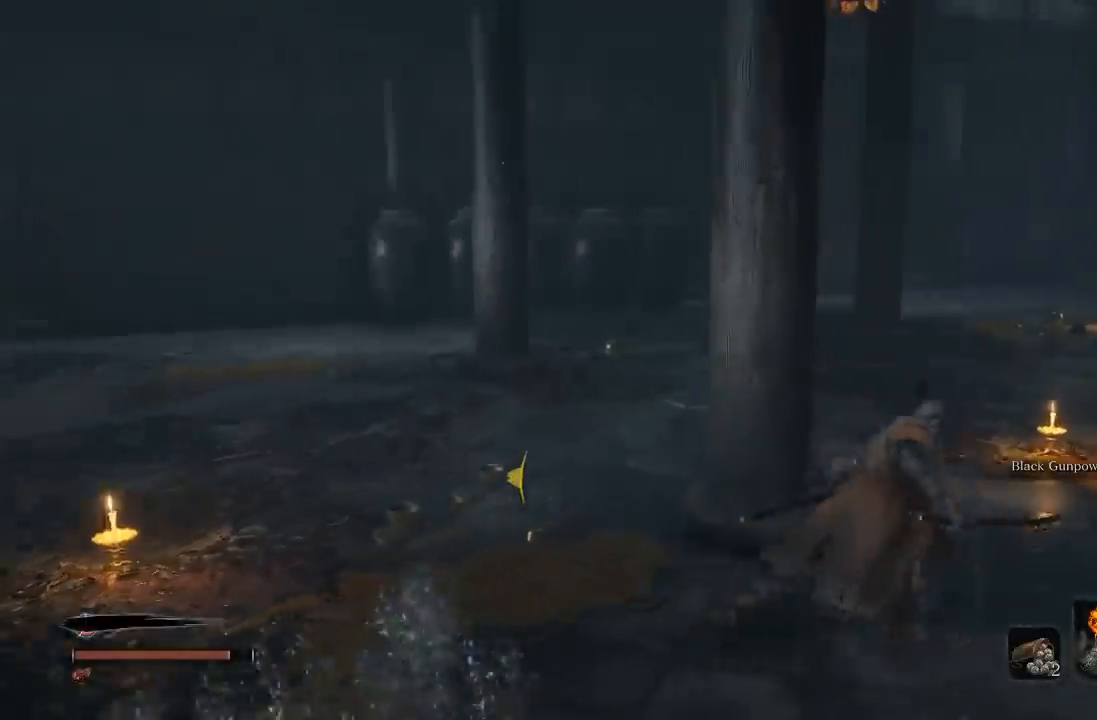
{"buttons": ["B"], "left_stick": "up", "right_stick": "right", "button_events": []}
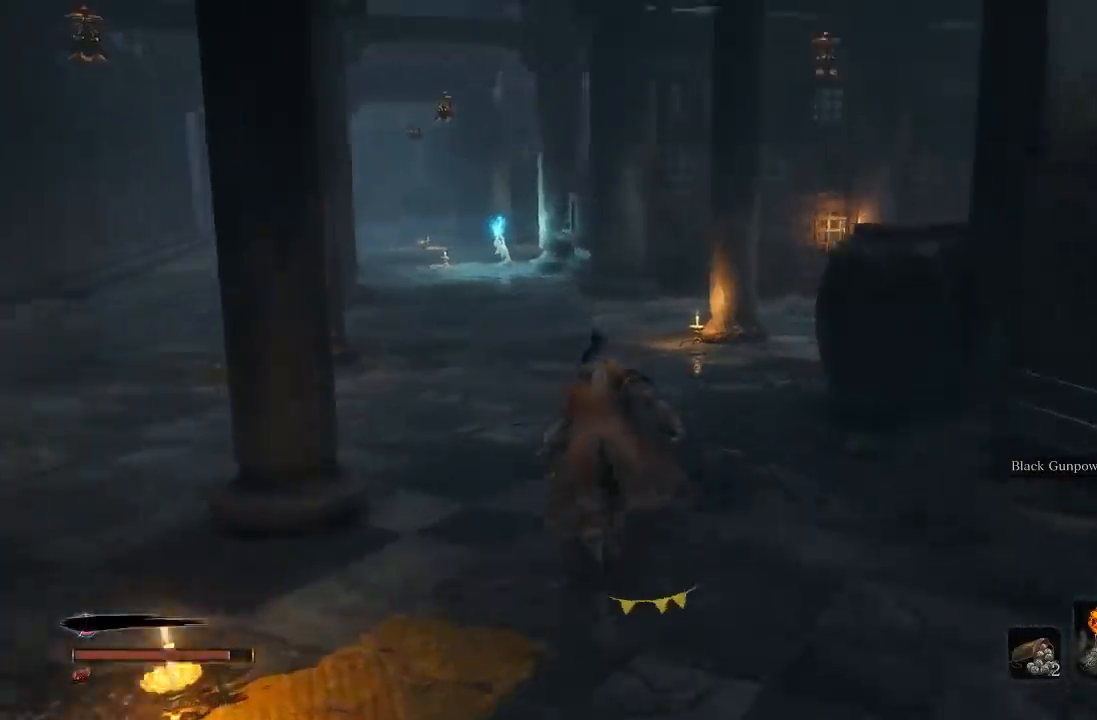
{"buttons": ["B"], "left_stick": "up", "right_stick": "right", "button_events": []}
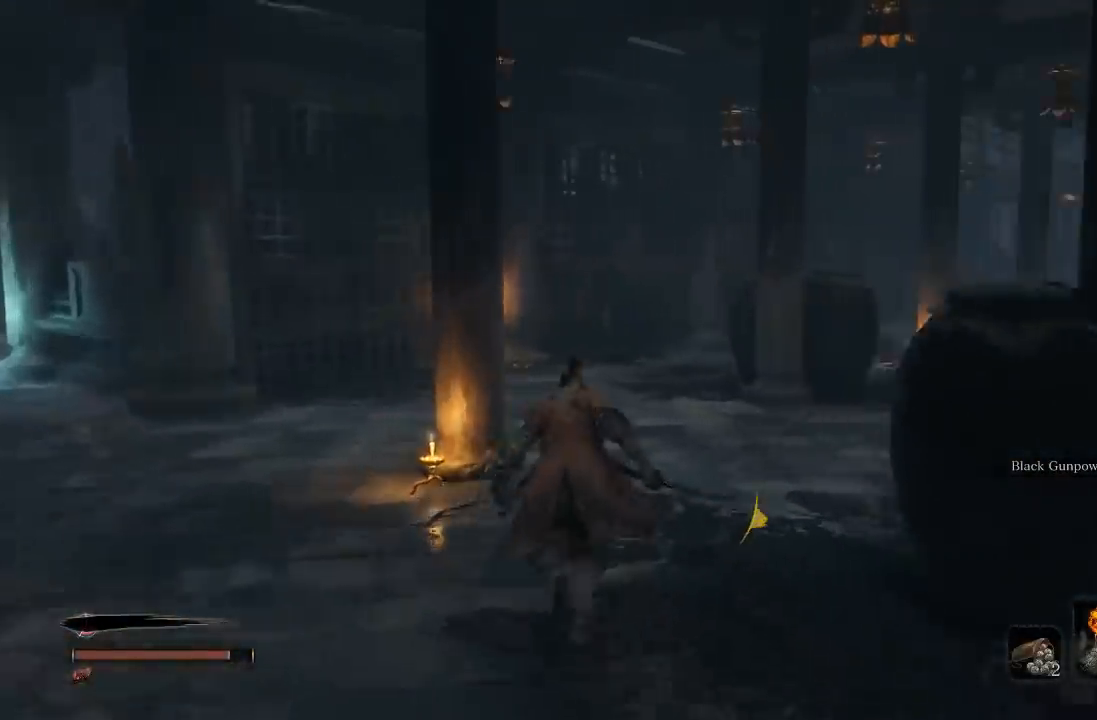
{"buttons": ["B"], "left_stick": "left", "right_stick": "right", "button_events": []}
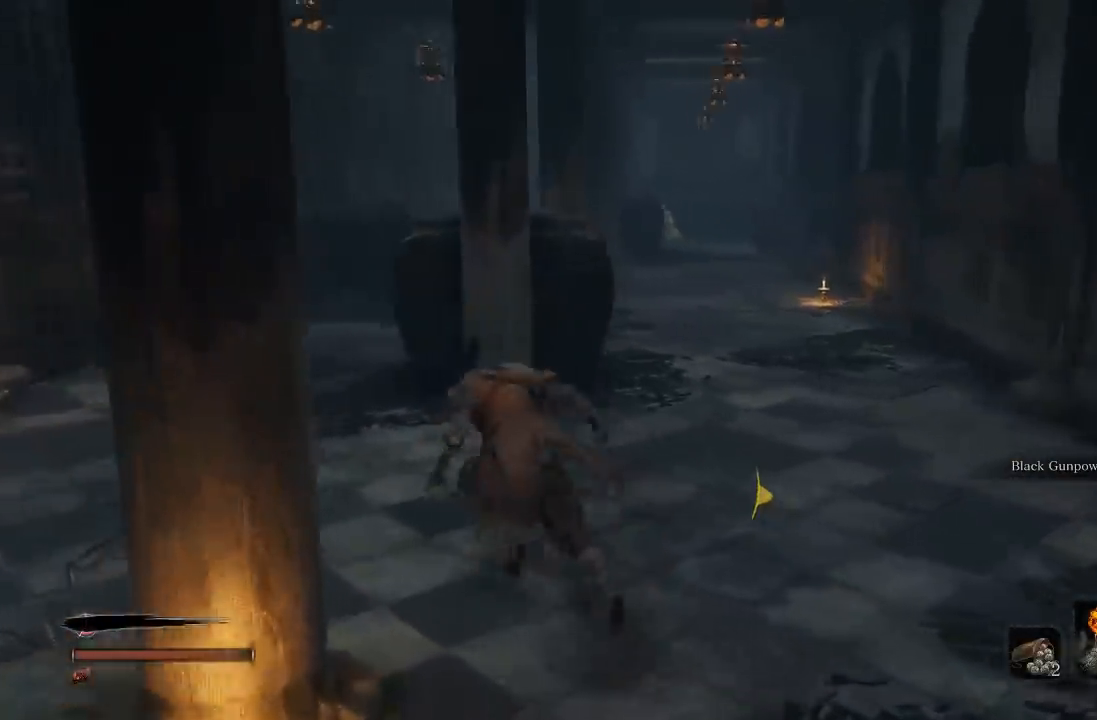
{"buttons": ["B"], "left_stick": "left", "right_stick": "down-left", "button_events": []}
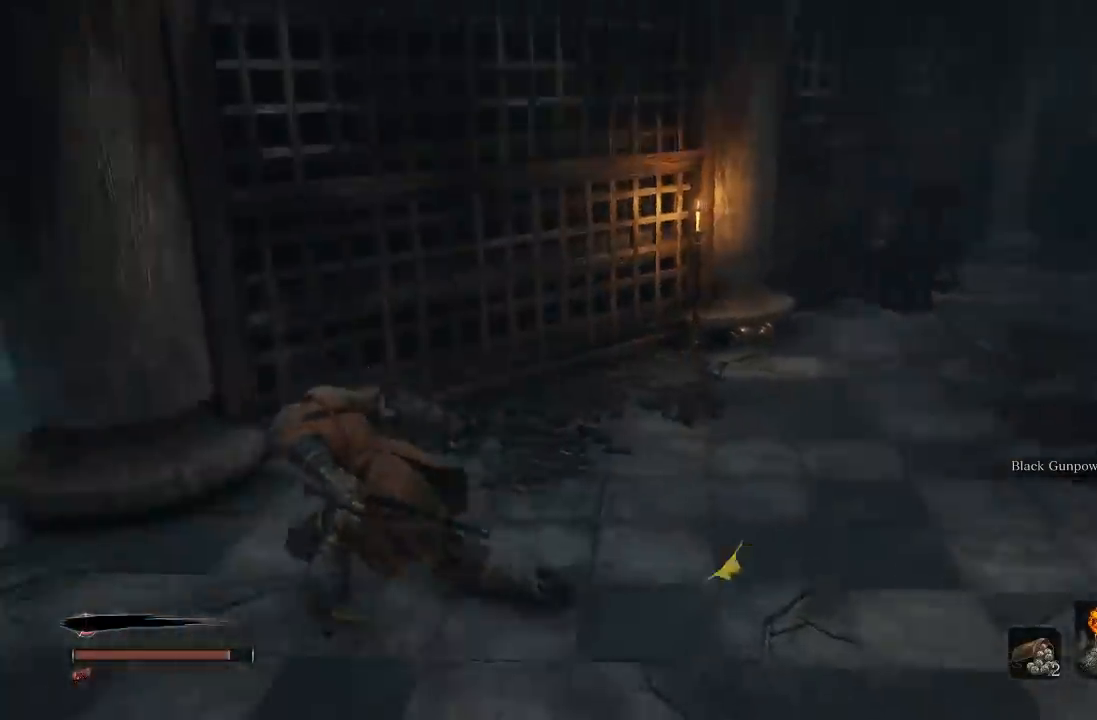
{"buttons": ["B"], "left_stick": "up", "right_stick": "right", "button_events": []}
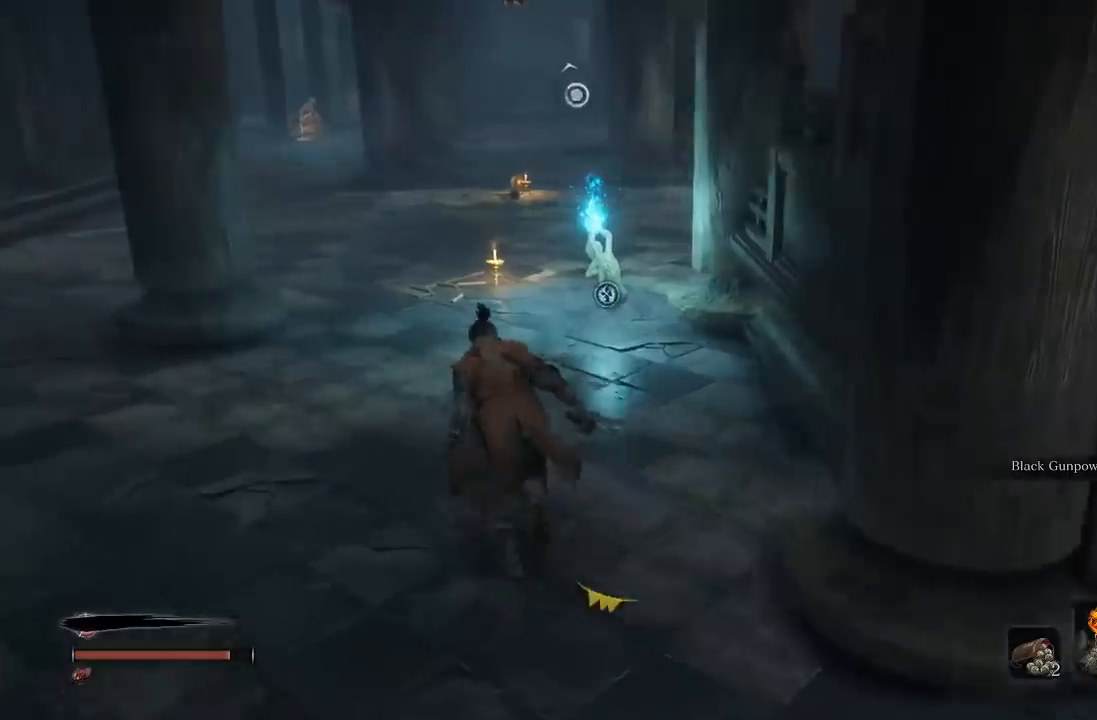
{"buttons": ["B"], "left_stick": "up-left", "right_stick": "right", "button_events": []}
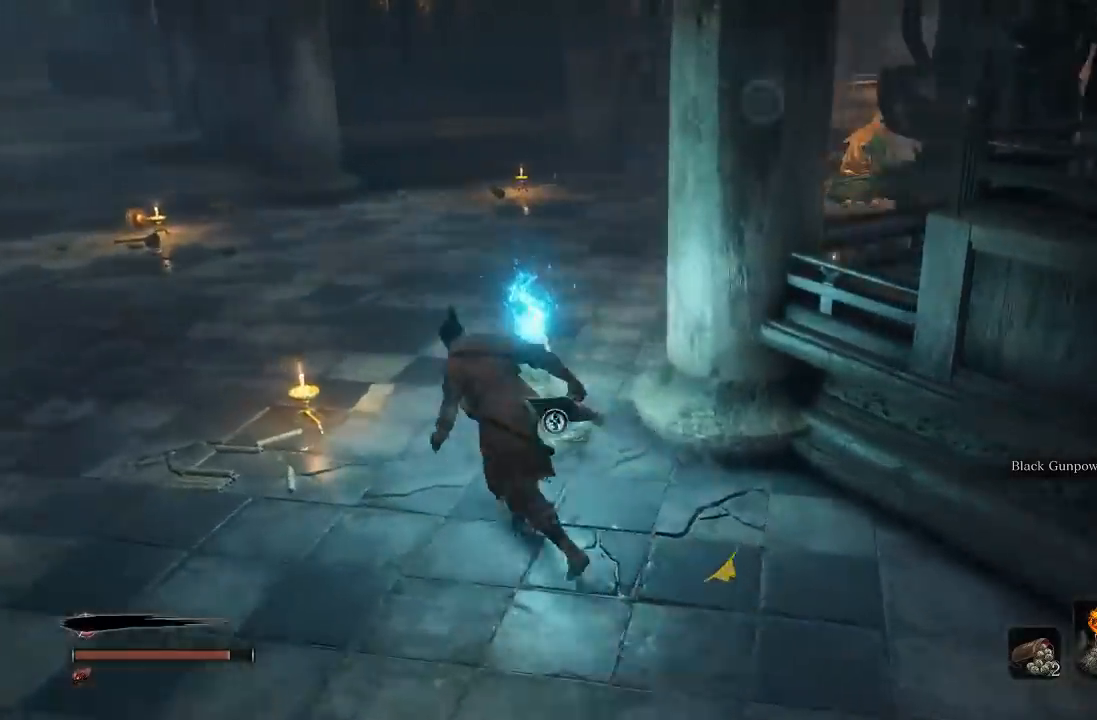
{"buttons": ["B"], "left_stick": "up", "right_stick": "right", "button_events": []}
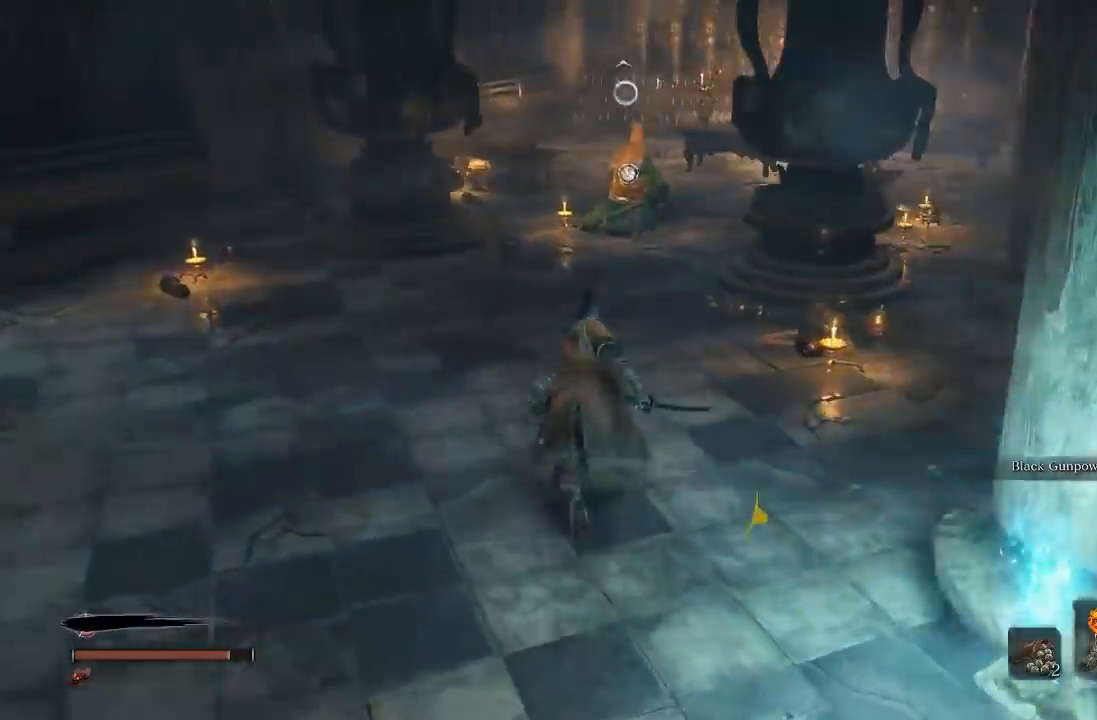
{"buttons": ["B"], "left_stick": "up", "right_stick": "right", "button_events": []}